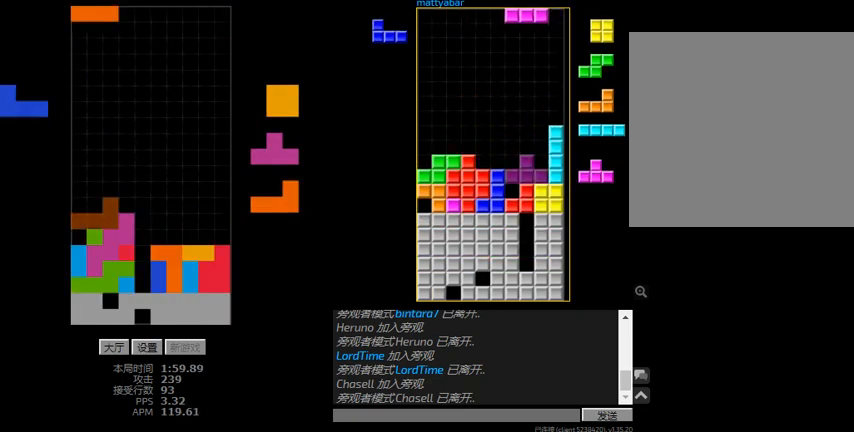
Gameplay with keyboard; each line is a JSON object with the keys held at the frame after it. "events" lists presses ("down") and releases ("up") of "hd", "l", "left", "r", "right" and "sd" between this image and that frame as [ms after this image, input, new state], when the widget could be followed in between. No other keys are recorded. Mouse input is not recorded. Key names are as the overlay labels them; some are game actions (e.g. jump) rather than physical keys.
{"keys": ["right"], "events": [[67, "r", "down"], [300, "hd", "down"], [300, "left", "up"], [300, "r", "up"], [367, "right", "down"], [467, "hd", "up"]]}
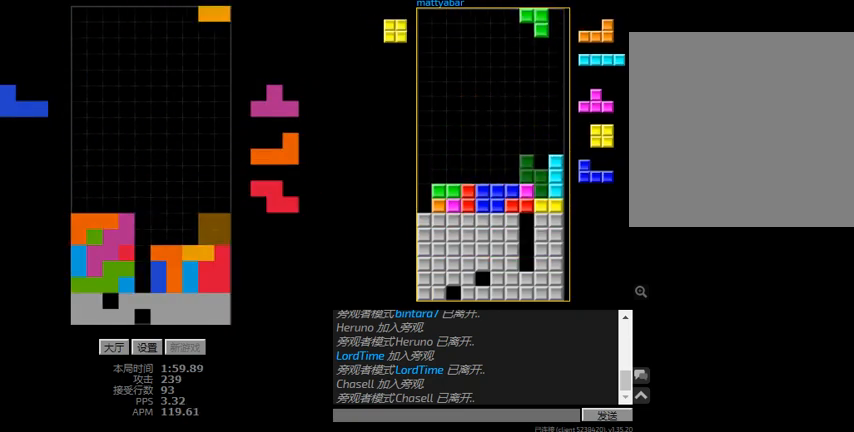
{"keys": ["left", "r"], "events": [[67, "hd", "down"], [200, "hd", "up"], [367, "right", "up"], [400, "hd", "down"], [467, "left", "down"], [500, "hd", "up"], [500, "r", "down"]]}
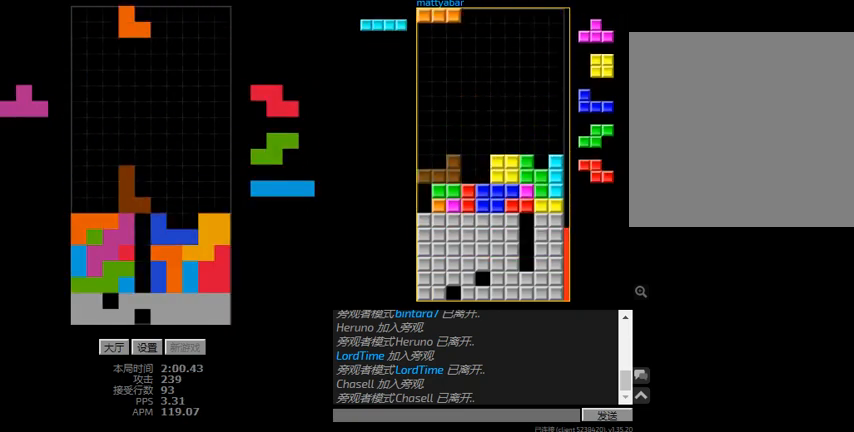
{"keys": ["hd", "right"], "events": [[100, "r", "up"], [134, "hd", "down"], [234, "hd", "up"], [367, "hd", "down"], [367, "left", "up"], [367, "right", "down"]]}
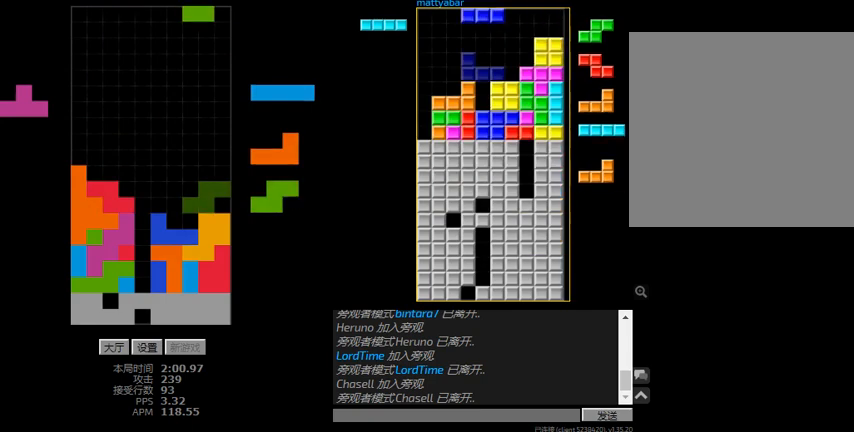
{"keys": ["l", "right"], "events": [[34, "hd", "up"], [67, "left", "down"], [100, "hd", "down"], [100, "right", "up"], [167, "l", "down"], [167, "left", "up"], [200, "hd", "up"], [267, "hd", "down"], [267, "l", "up"], [400, "right", "down"], [434, "hd", "up"], [434, "l", "down"]]}
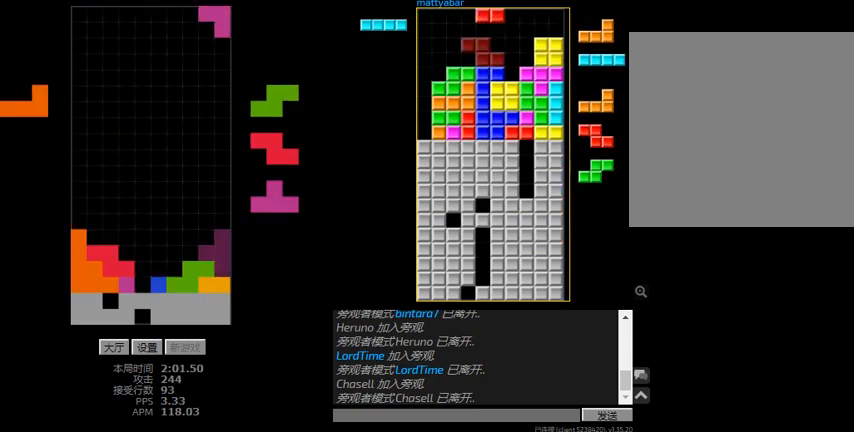
{"keys": ["r", "right"], "events": [[67, "l", "up"], [134, "hd", "down"], [267, "hd", "up"], [367, "right", "up"], [400, "hd", "down"], [434, "r", "down"], [434, "right", "down"], [467, "hd", "up"]]}
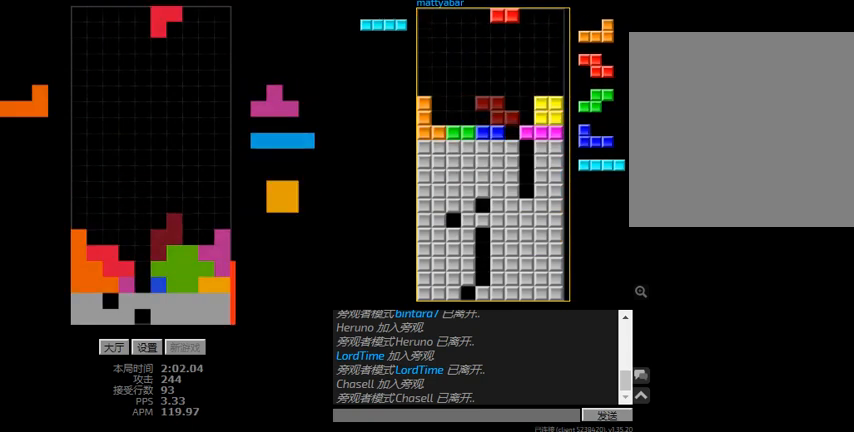
{"keys": ["l", "sd"], "events": [[100, "hd", "down"], [100, "r", "up"], [200, "hd", "up"], [300, "hd", "down"], [334, "l", "down"], [334, "right", "up"], [367, "sd", "down"], [434, "hd", "up"]]}
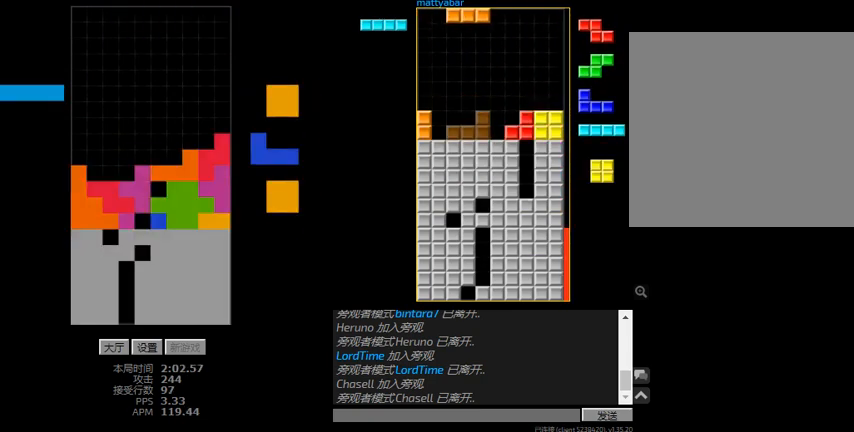
{"keys": ["hd", "left"], "events": [[67, "hd", "down"], [67, "sd", "up"], [100, "right", "down"], [134, "l", "up"], [167, "right", "up"], [234, "left", "down"], [300, "hd", "up"], [434, "hd", "down"]]}
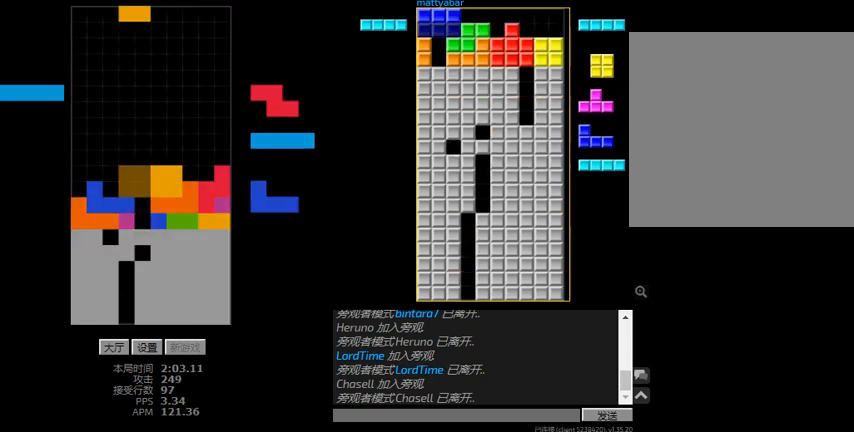
{"keys": ["hd", "l"], "events": [[34, "hd", "up"], [134, "hd", "down"], [167, "l", "down"], [267, "hd", "up"], [300, "l", "up"], [334, "hd", "down"], [400, "l", "down"], [500, "left", "up"]]}
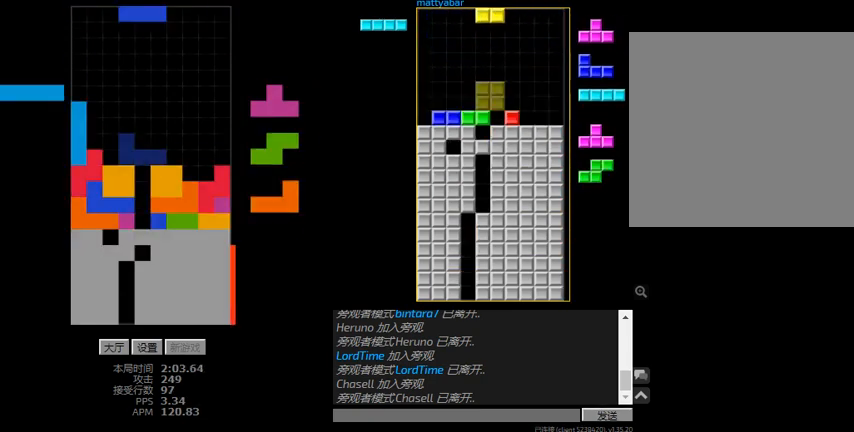
{"keys": ["hd"], "events": [[34, "right", "down"], [134, "hd", "up"], [167, "l", "up"], [200, "left", "down"], [267, "hd", "down"], [267, "left", "up"], [267, "right", "up"], [300, "l", "down"], [467, "l", "up"]]}
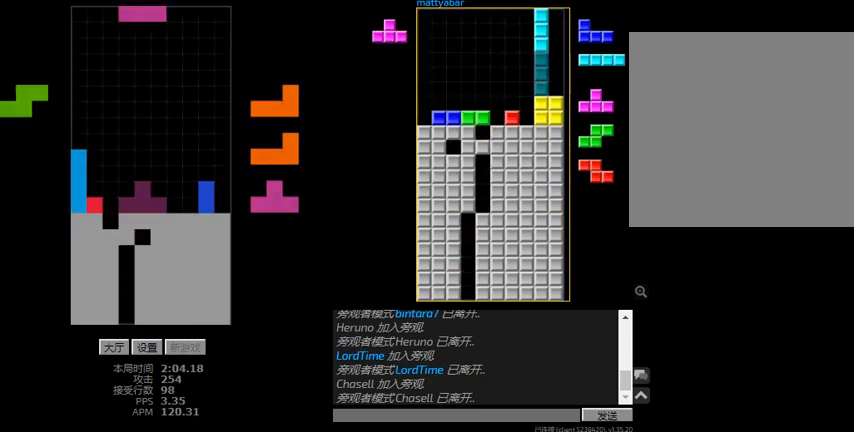
{"keys": ["r", "right"], "events": [[67, "hd", "up"], [67, "left", "down"], [67, "r", "down"], [167, "r", "up"], [234, "hd", "down"], [234, "left", "up"], [300, "r", "down"], [367, "hd", "up"], [434, "right", "down"]]}
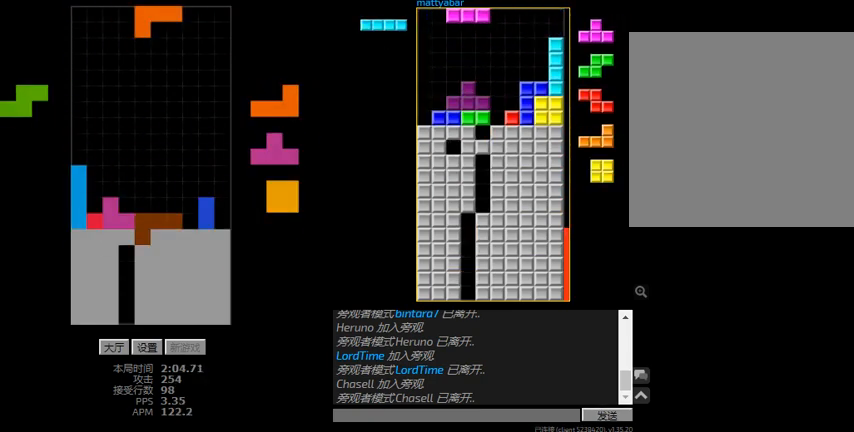
{"keys": ["right"], "events": [[34, "hd", "down"], [34, "r", "up"], [100, "l", "down"], [167, "hd", "up"], [234, "l", "up"], [300, "hd", "down"], [300, "right", "up"], [434, "r", "down"], [434, "right", "down"], [500, "hd", "up"], [500, "r", "up"]]}
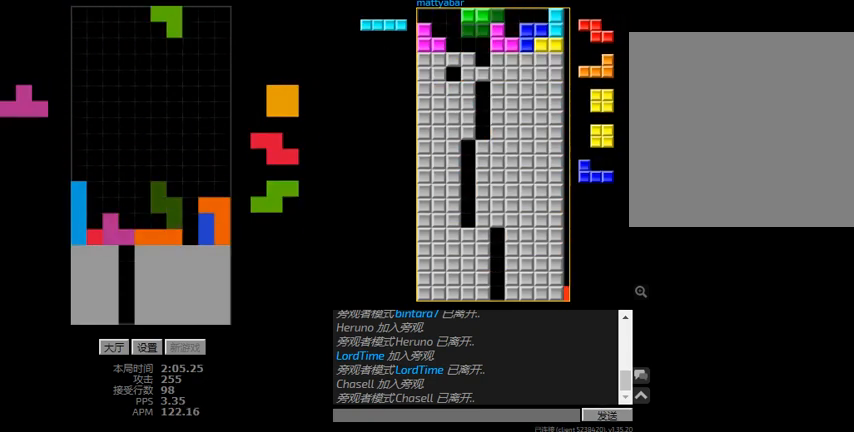
{"keys": ["left", "r"], "events": [[134, "hd", "down"], [134, "right", "up"], [300, "l", "down"], [300, "left", "down"], [367, "hd", "up"], [400, "l", "up"], [500, "r", "down"]]}
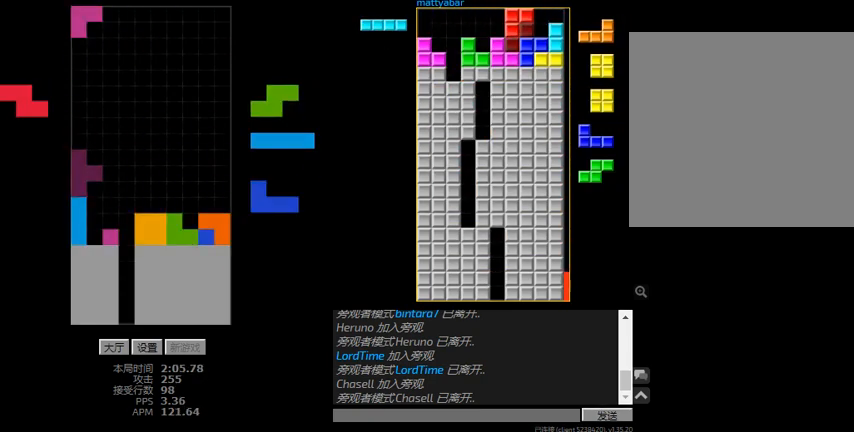
{"keys": ["right"], "events": [[134, "r", "up"], [200, "right", "down"], [234, "left", "up"], [267, "hd", "down"], [334, "r", "down"], [434, "hd", "up"], [434, "r", "up"]]}
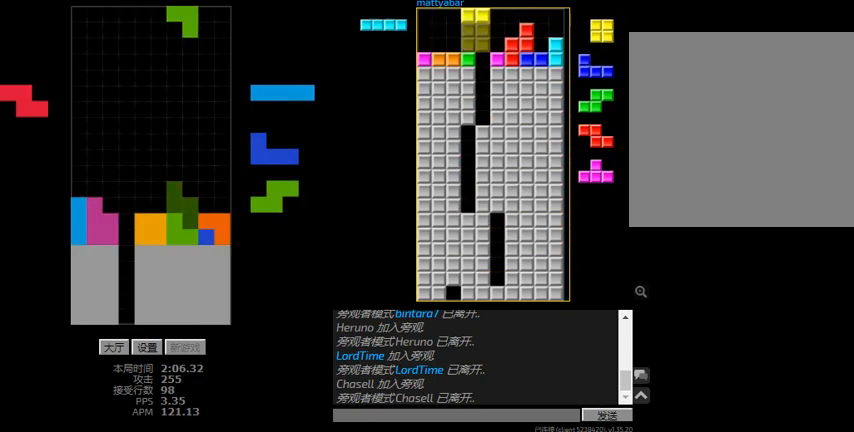
{"keys": ["hd", "r", "right"], "events": [[34, "right", "up"], [200, "hd", "down"], [234, "right", "down"], [334, "hd", "up"], [434, "hd", "down"], [500, "r", "down"]]}
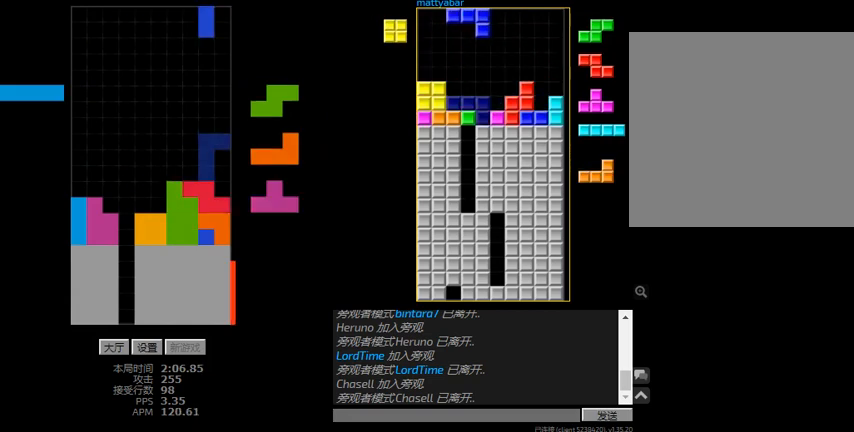
{"keys": ["right"], "events": [[67, "hd", "up"], [167, "hd", "down"], [167, "right", "up"], [267, "hd", "up"], [334, "hd", "down"], [334, "r", "up"], [334, "right", "down"], [400, "hd", "up"]]}
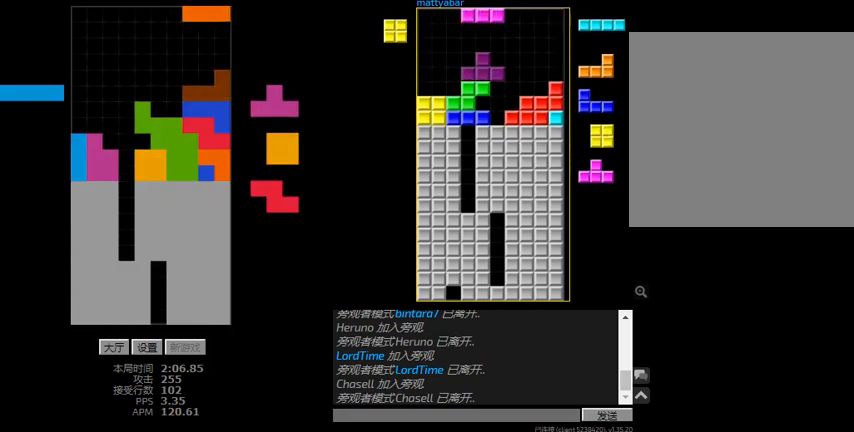
{"keys": ["r", "right"], "events": [[34, "hd", "down"], [67, "l", "down"], [67, "right", "up"], [100, "left", "down"], [134, "hd", "up"], [134, "sd", "down"], [200, "left", "up"], [234, "hd", "down"], [234, "sd", "up"], [300, "right", "down"], [334, "l", "up"], [500, "hd", "up"], [500, "r", "down"]]}
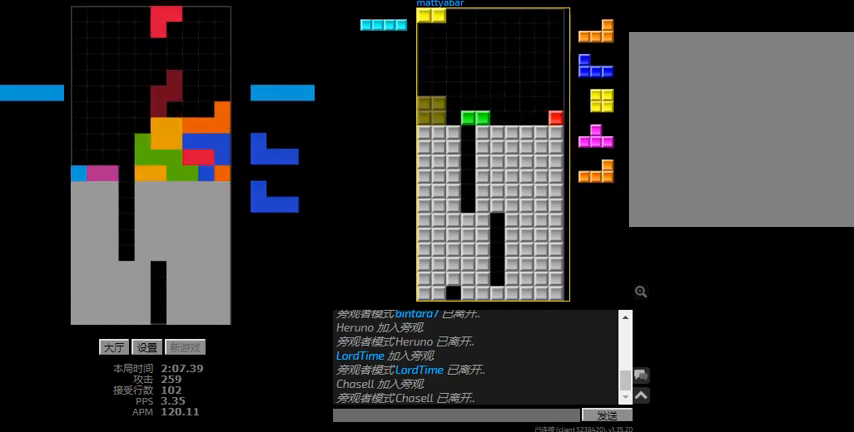
{"keys": ["left"], "events": [[100, "r", "up"], [134, "hd", "down"], [134, "l", "down"], [134, "right", "up"], [167, "left", "down"], [234, "hd", "up"], [267, "l", "up"], [267, "left", "up"], [334, "hd", "down"], [400, "left", "down"], [467, "hd", "up"]]}
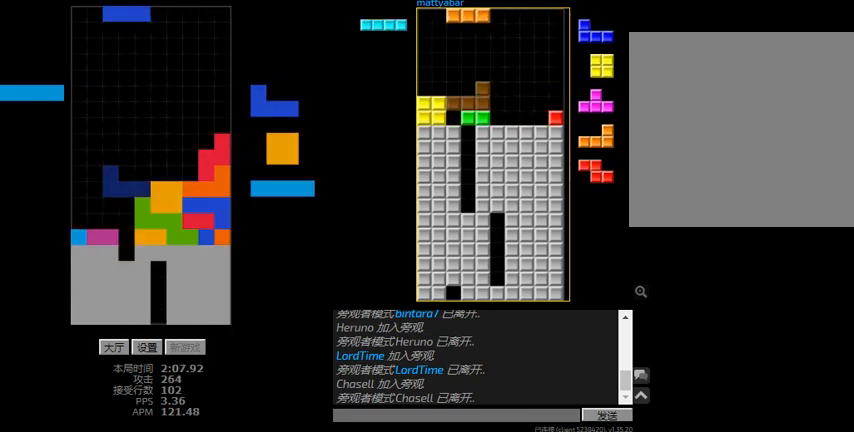
{"keys": [], "events": [[67, "hd", "down"], [100, "l", "down"], [167, "hd", "up"], [167, "right", "down"], [200, "l", "up"], [234, "hd", "down"], [234, "left", "up"], [267, "right", "up"], [300, "l", "down"], [300, "left", "down"], [334, "hd", "up"], [367, "l", "up"], [400, "left", "up"]]}
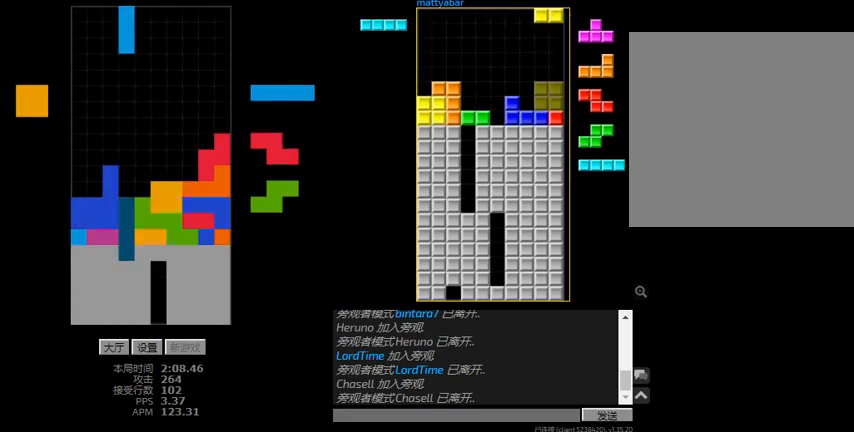
{"keys": ["r", "right"], "events": [[67, "hd", "down"], [167, "left", "down"], [200, "hd", "up"], [267, "hd", "down"], [334, "left", "up"], [334, "right", "down"], [367, "r", "down"], [400, "hd", "up"]]}
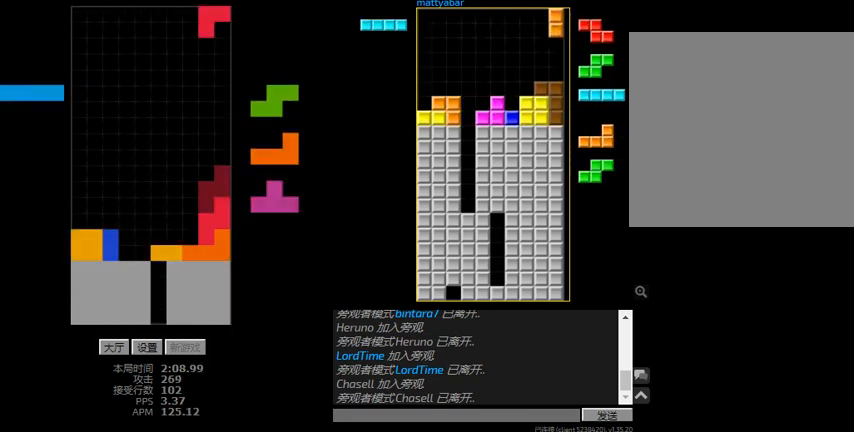
{"keys": ["hd"], "events": [[34, "hd", "down"], [34, "r", "up"], [34, "right", "up"], [267, "hd", "up"], [267, "left", "down"], [434, "hd", "down"], [467, "left", "up"]]}
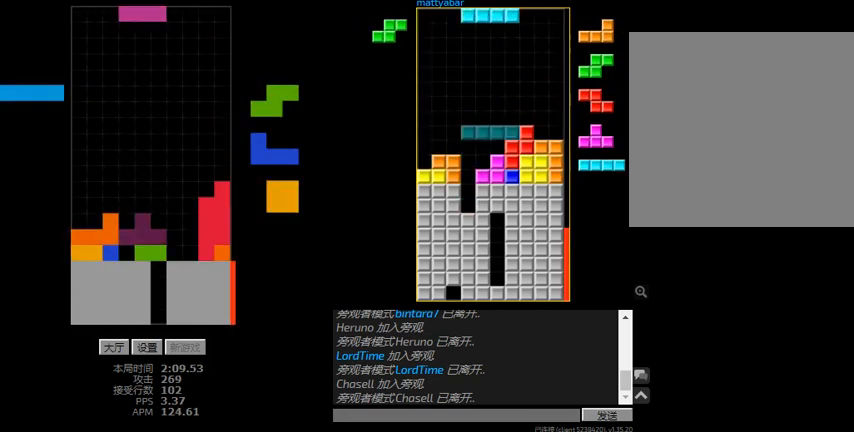
{"keys": ["right"], "events": [[34, "hd", "up"], [34, "left", "down"], [34, "r", "down"], [134, "hd", "down"], [134, "r", "up"], [234, "hd", "up"], [334, "hd", "down"], [334, "left", "up"], [400, "l", "down"], [400, "right", "down"], [467, "hd", "up"], [500, "l", "up"]]}
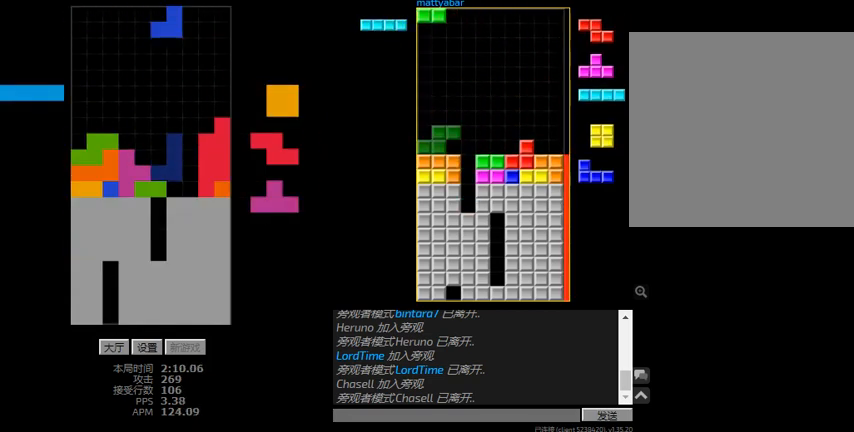
{"keys": ["hd"], "events": [[167, "right", "up"], [334, "hd", "down"], [367, "r", "down"], [434, "hd", "up"], [467, "hd", "down"], [500, "r", "up"]]}
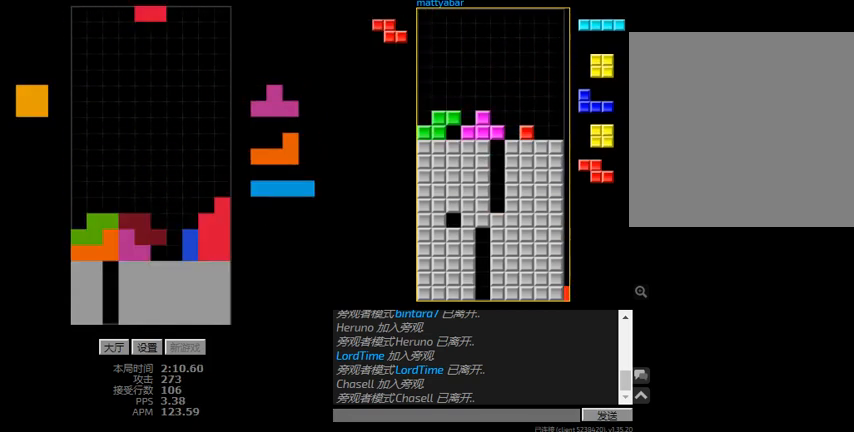
{"keys": [], "events": [[134, "hd", "up"], [200, "right", "down"], [300, "hd", "down"], [300, "right", "up"], [467, "hd", "up"]]}
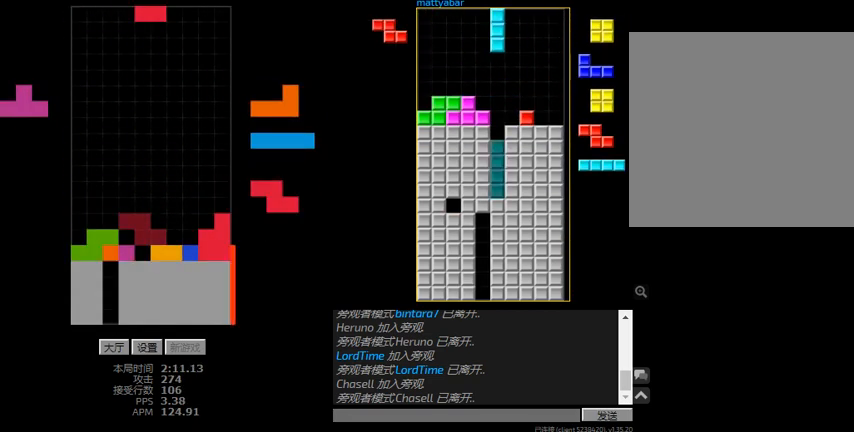
{"keys": ["hd", "left"], "events": [[34, "right", "down"], [234, "hd", "down"], [234, "right", "up"], [267, "left", "down"], [300, "hd", "up"], [300, "r", "down"], [500, "hd", "down"], [500, "r", "up"]]}
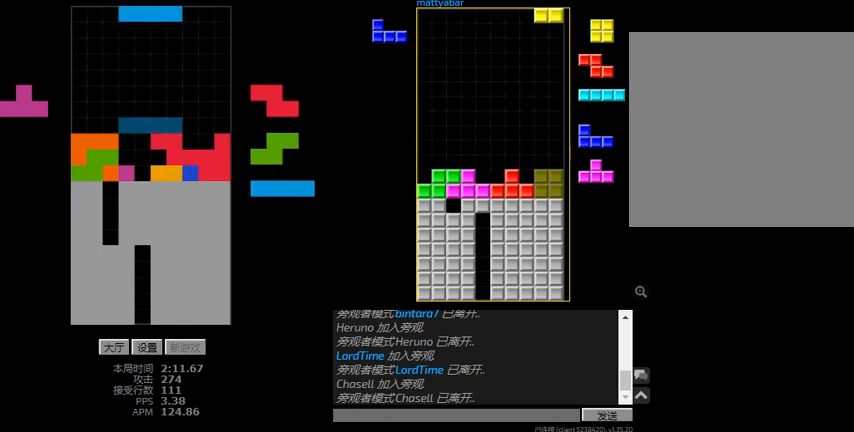
{"keys": ["hd", "left"], "events": [[34, "left", "up"], [67, "l", "down"], [100, "hd", "up"], [100, "sd", "down"], [234, "hd", "down"], [234, "sd", "up"], [300, "l", "up"], [300, "right", "down"], [367, "hd", "up"], [467, "hd", "down"], [467, "left", "down"], [467, "right", "up"]]}
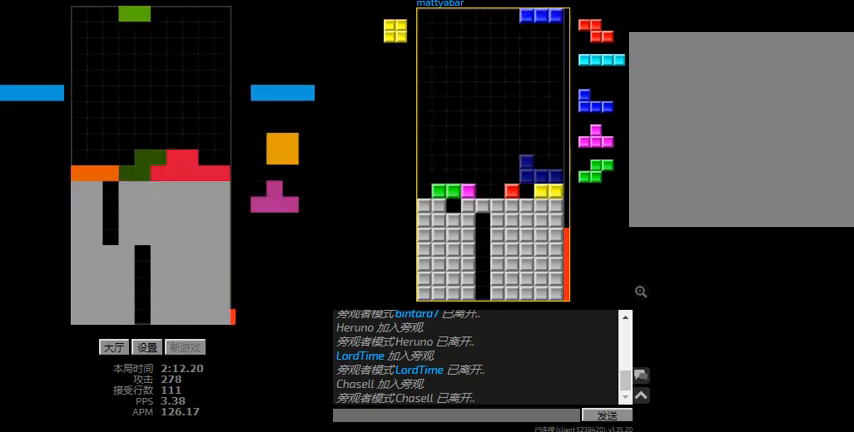
{"keys": ["right"], "events": [[34, "left", "up"], [167, "l", "down"], [167, "left", "down"], [234, "hd", "up"], [267, "l", "up"], [334, "hd", "down"], [367, "left", "up"], [400, "right", "down"], [467, "hd", "up"]]}
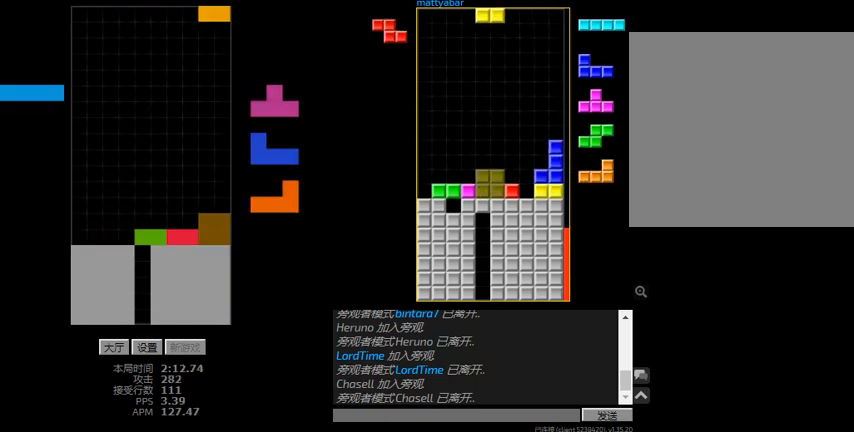
{"keys": ["hd", "left"], "events": [[34, "hd", "down"], [34, "right", "up"], [67, "left", "down"], [167, "hd", "up"], [234, "left", "up"], [300, "right", "down"], [400, "right", "up"], [434, "hd", "down"], [500, "left", "down"]]}
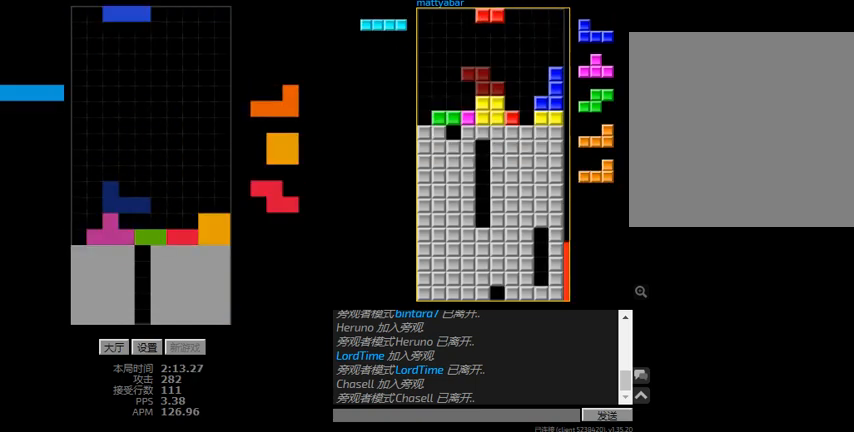
{"keys": ["right"], "events": [[34, "hd", "up"], [34, "r", "down"], [167, "hd", "down"], [167, "left", "up"], [167, "r", "up"], [267, "left", "down"], [267, "r", "down"], [300, "left", "up"], [300, "r", "up"], [367, "right", "down"], [400, "hd", "up"]]}
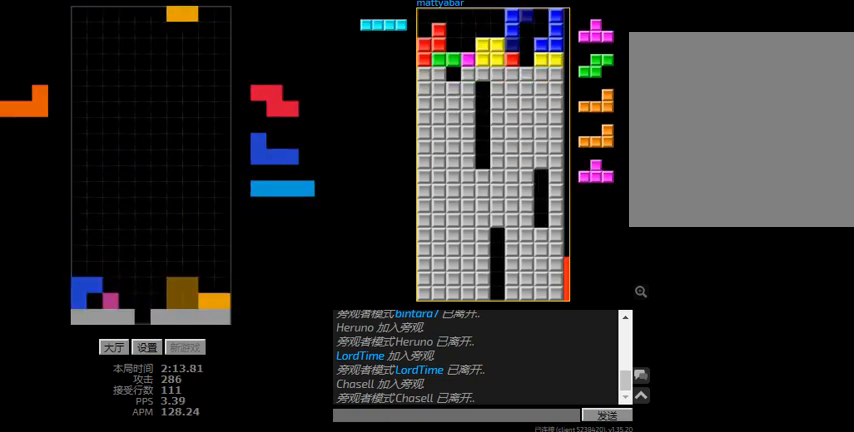
{"keys": ["right"], "events": [[34, "right", "up"], [67, "hd", "down"], [134, "r", "down"], [167, "hd", "up"], [234, "hd", "down"], [234, "r", "up"], [300, "l", "down"], [300, "right", "down"], [367, "hd", "up"], [467, "l", "up"]]}
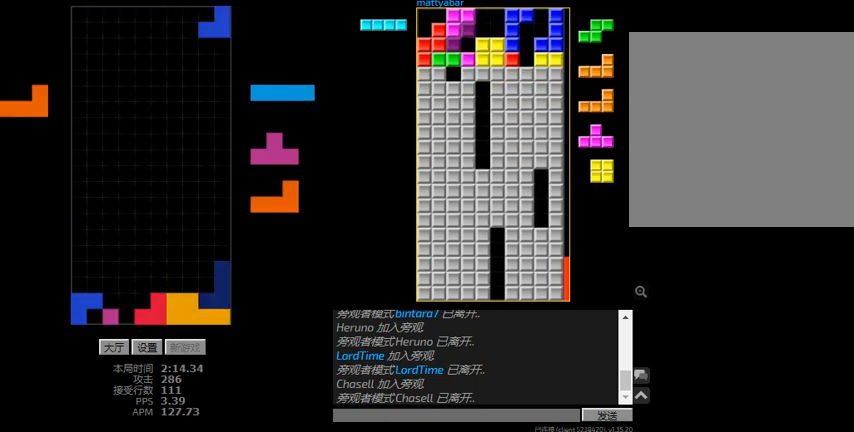
{"keys": ["hd", "l", "left", "sd"], "events": [[34, "hd", "down"], [100, "right", "up"], [134, "hd", "up"], [167, "left", "down"], [334, "left", "up"], [400, "hd", "down"], [434, "l", "down"], [467, "left", "down"], [467, "sd", "down"]]}